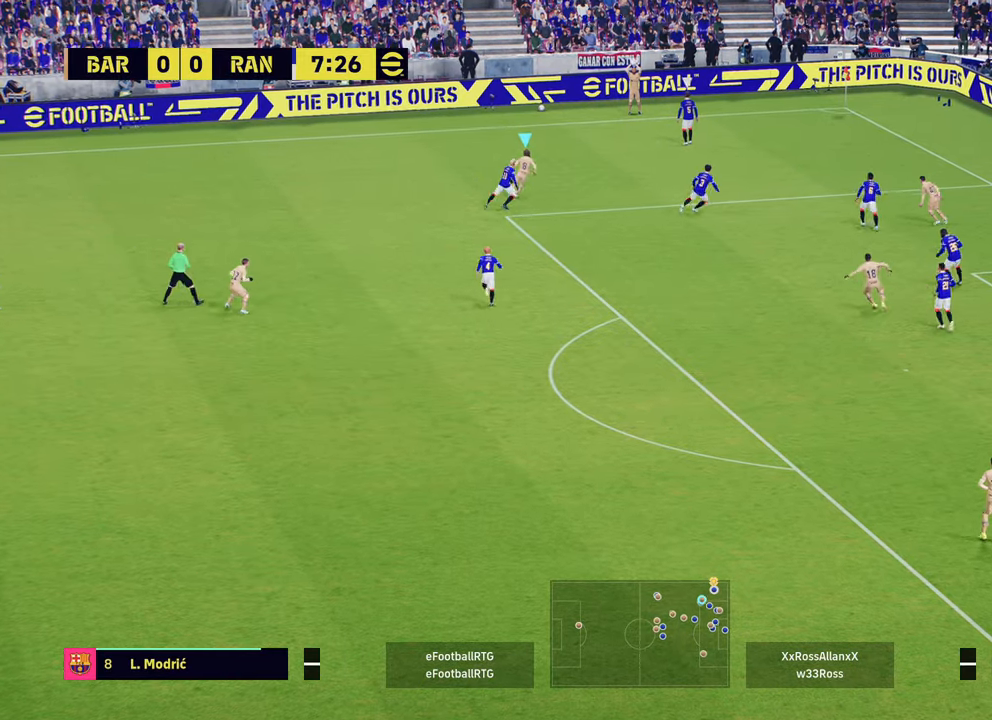
Gameplay with a controller (PlayStation layout); each line is a JSON object with the inputs held at the frame after it. "events" lists button and stick changes between this image and that frame as [ms after this image, input, new state], when the widget could be followed in between.
{"buttons": [], "left_stick": "up", "right_stick": "center", "events": [[34, "CROSS", "down"], [134, "CROSS", "up"], [200, "R2", "up"]]}
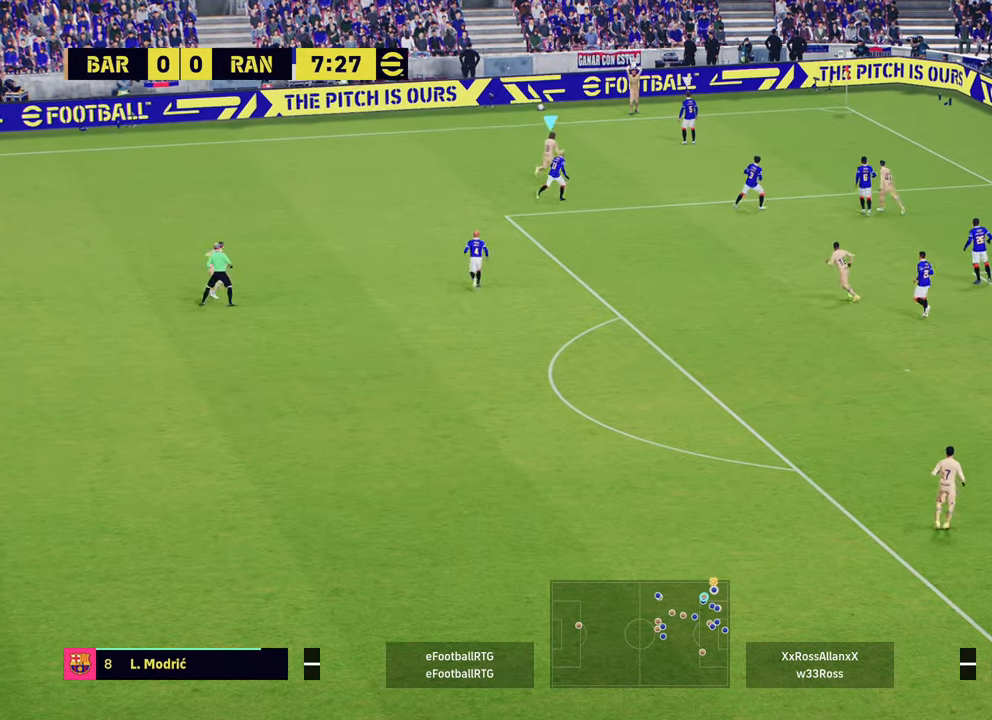
{"buttons": [], "left_stick": "left", "right_stick": "center", "events": [[250, "left_stick", "left"]]}
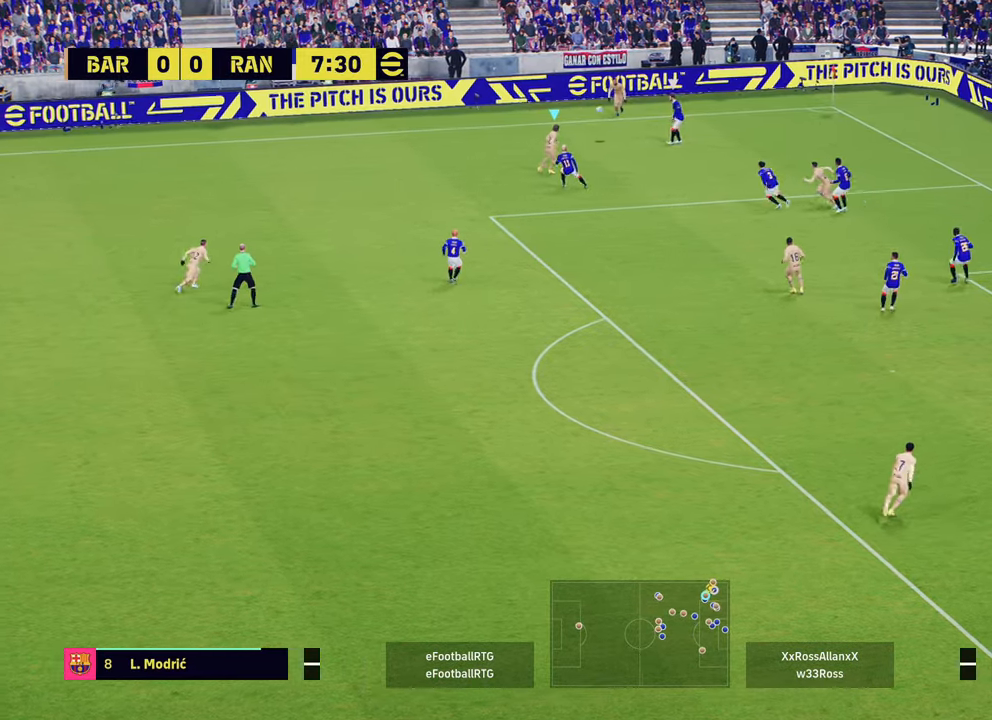
{"buttons": [], "left_stick": "up-left", "right_stick": "center", "events": [[234, "left_stick", "up-left"]]}
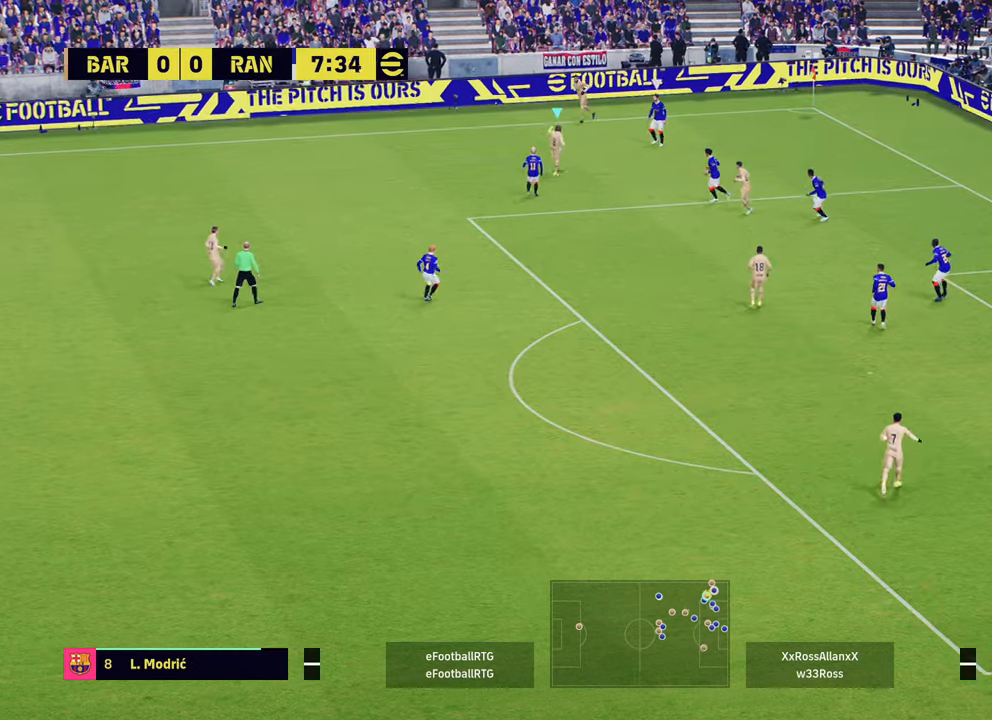
{"buttons": [], "left_stick": "up-left", "right_stick": "center", "events": [[150, "left_stick", "up"], [300, "CROSS", "down"], [350, "CROSS", "up"], [433, "left_stick", "up-left"]]}
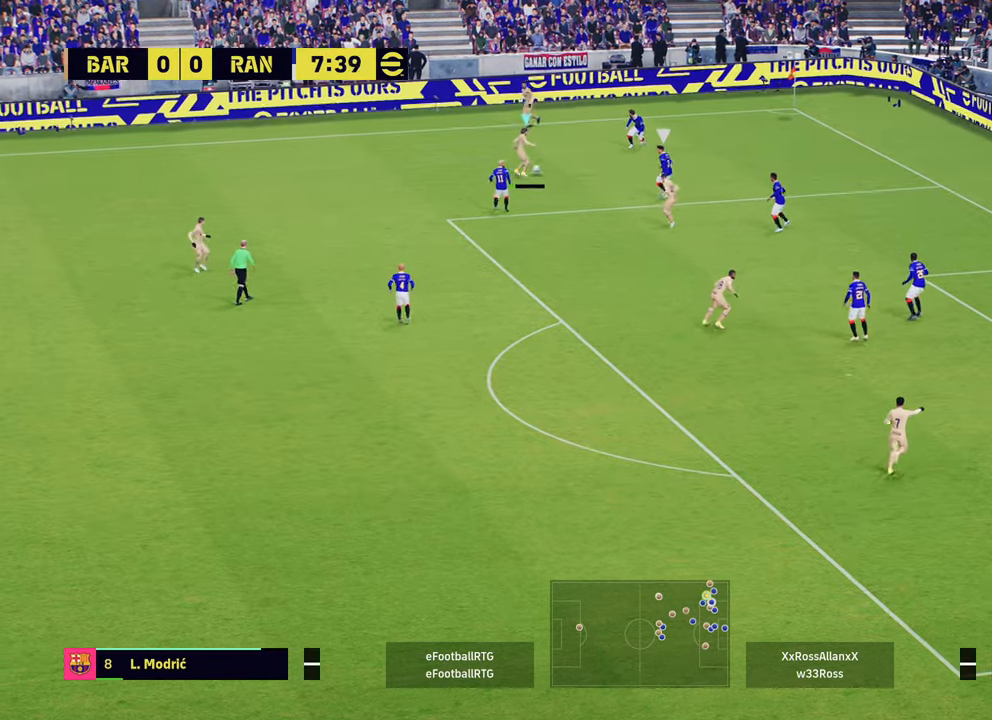
{"buttons": [], "left_stick": "down-left", "right_stick": "center", "events": [[84, "left_stick", "center"], [351, "left_stick", "down-left"]]}
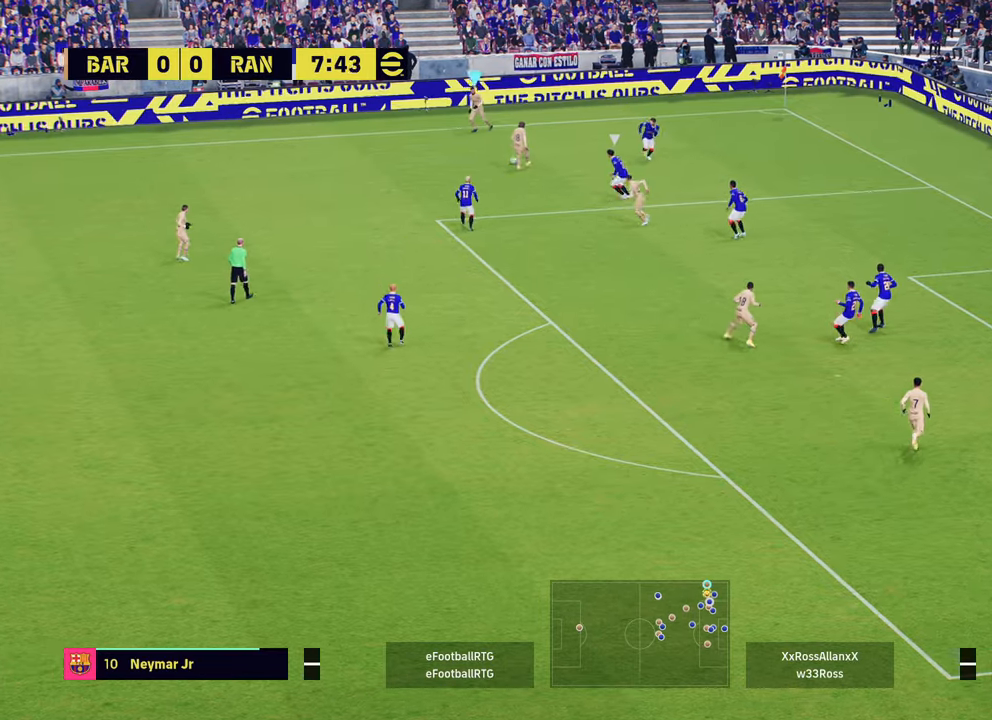
{"buttons": [], "left_stick": "down-left", "right_stick": "center", "events": []}
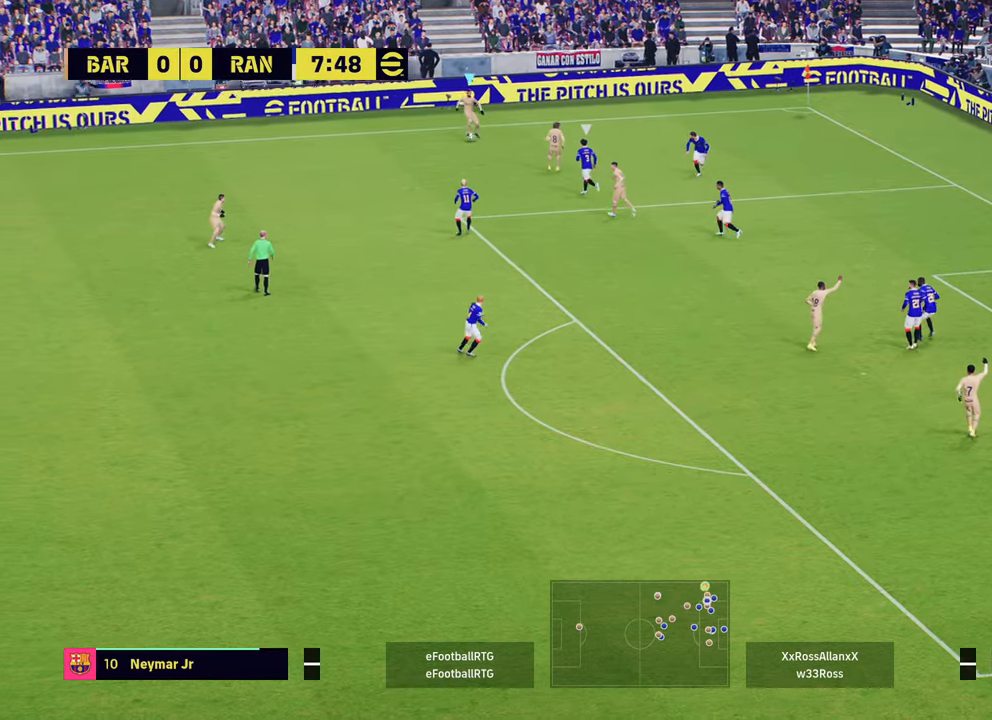
{"buttons": [], "left_stick": "down-left", "right_stick": "center", "events": [[100, "CROSS", "down"], [267, "CROSS", "up"]]}
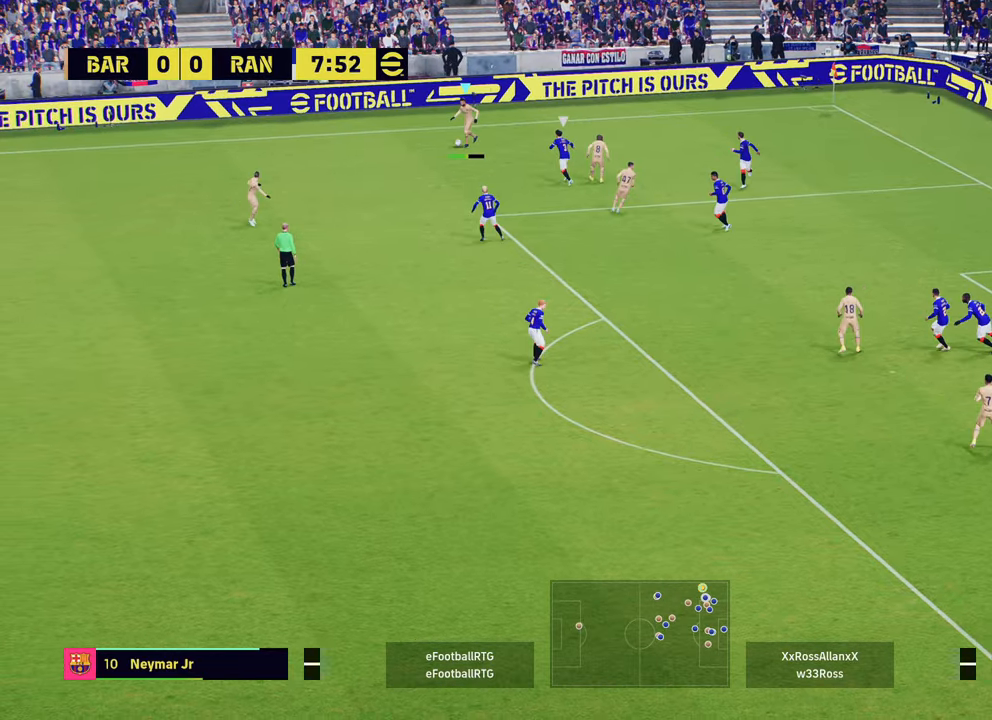
{"buttons": [], "left_stick": "center", "right_stick": "center", "events": [[400, "left_stick", "center"]]}
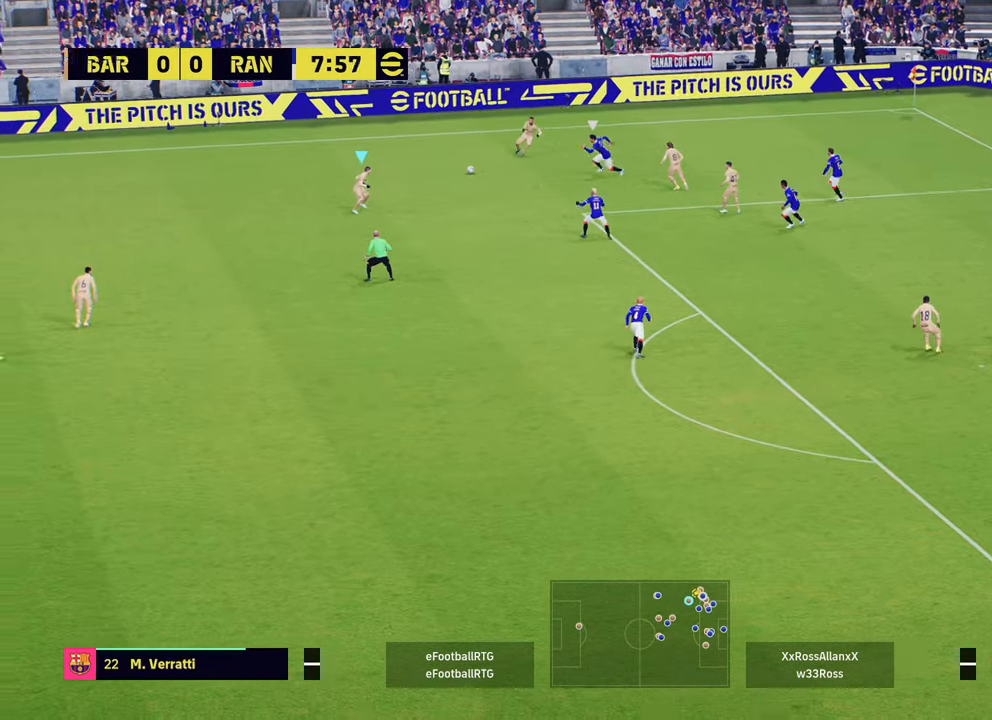
{"buttons": [], "left_stick": "down", "right_stick": "center", "events": [[217, "left_stick", "down"]]}
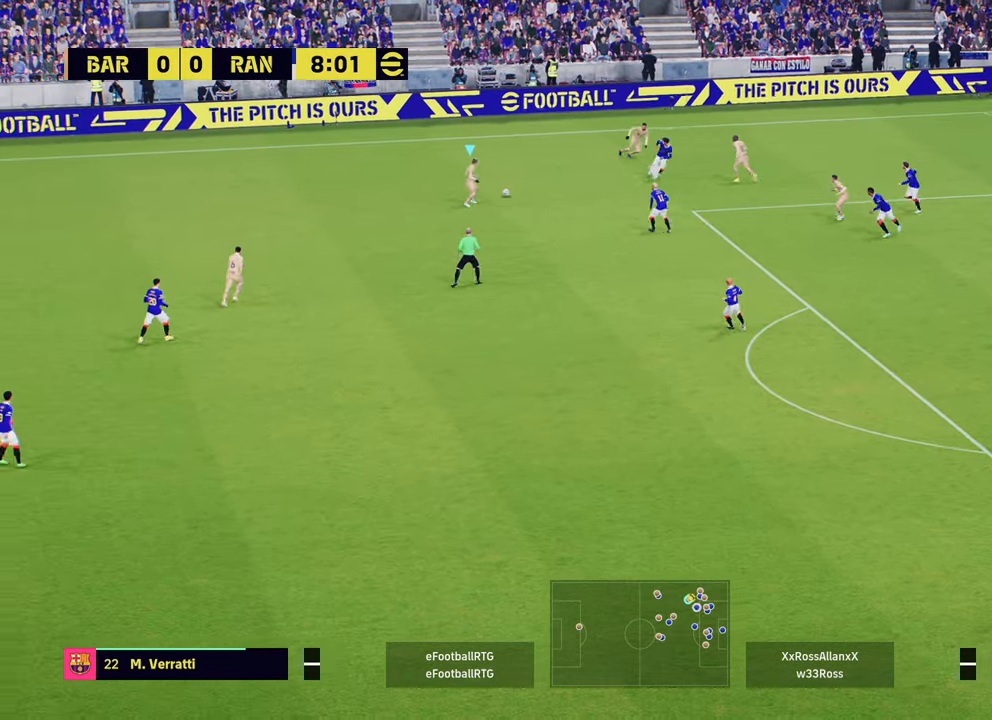
{"buttons": ["CROSS", "L1"], "left_stick": "down", "right_stick": "center", "events": [[384, "L1", "down"], [434, "CROSS", "down"]]}
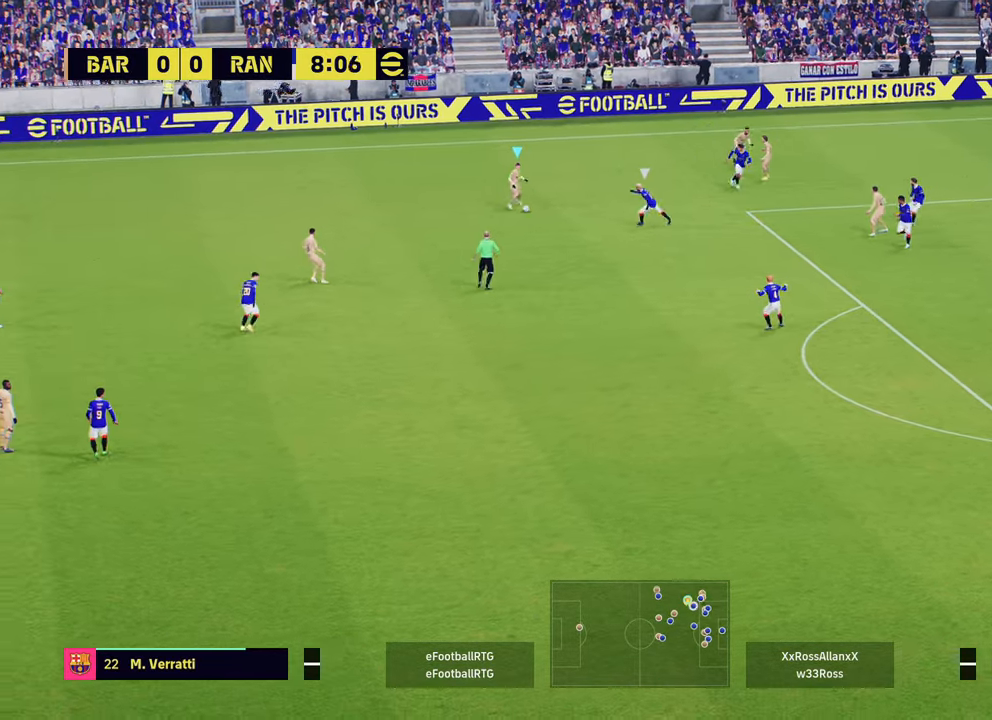
{"buttons": [], "left_stick": "center", "right_stick": "center", "events": [[34, "CROSS", "up"], [117, "L1", "up"], [117, "left_stick", "center"]]}
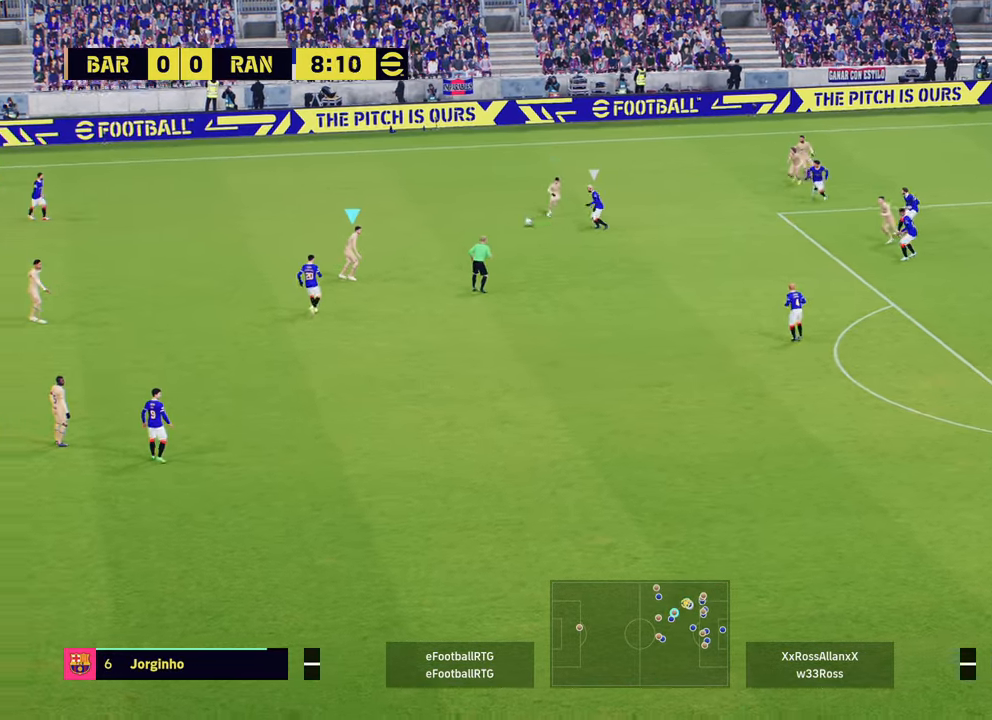
{"buttons": [], "left_stick": "right", "right_stick": "center", "events": [[167, "left_stick", "right"]]}
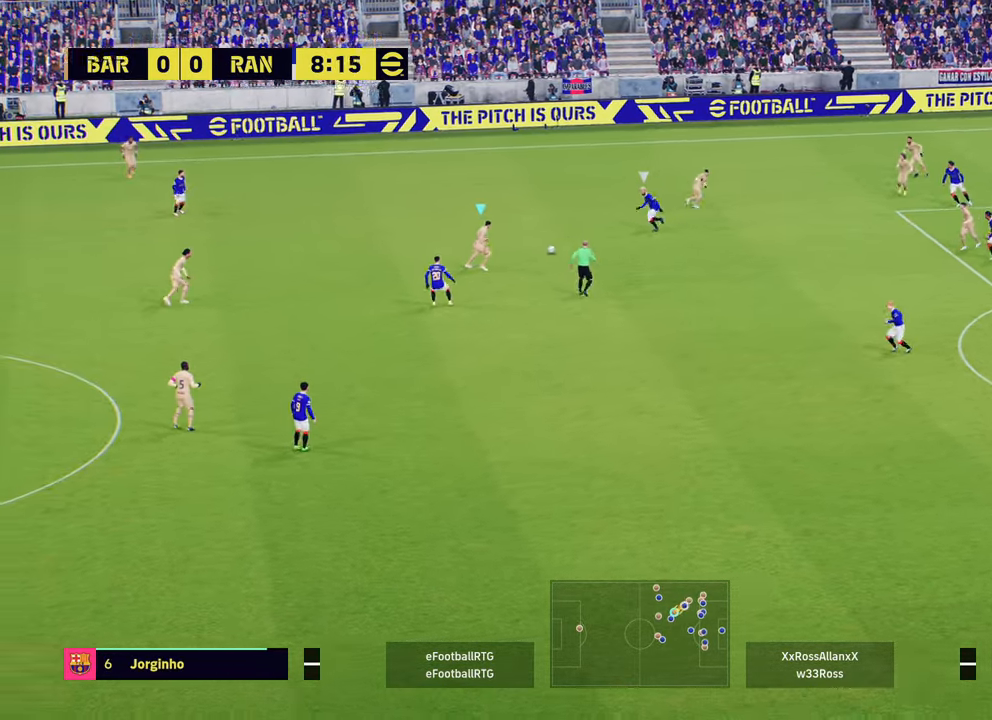
{"buttons": [], "left_stick": "center", "right_stick": "center", "events": [[134, "left_stick", "down-right"], [334, "L1", "down"], [351, "left_stick", "right"], [368, "CROSS", "down"], [451, "CROSS", "up"], [451, "L1", "up"], [501, "left_stick", "center"]]}
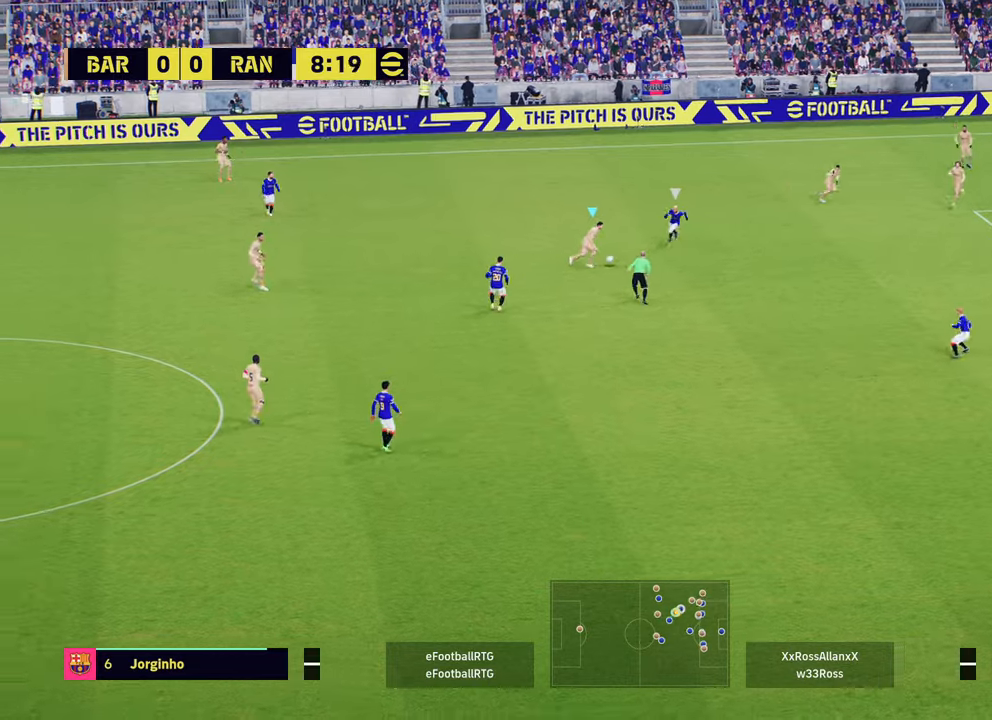
{"buttons": [], "left_stick": "left", "right_stick": "center", "events": [[250, "left_stick", "left"]]}
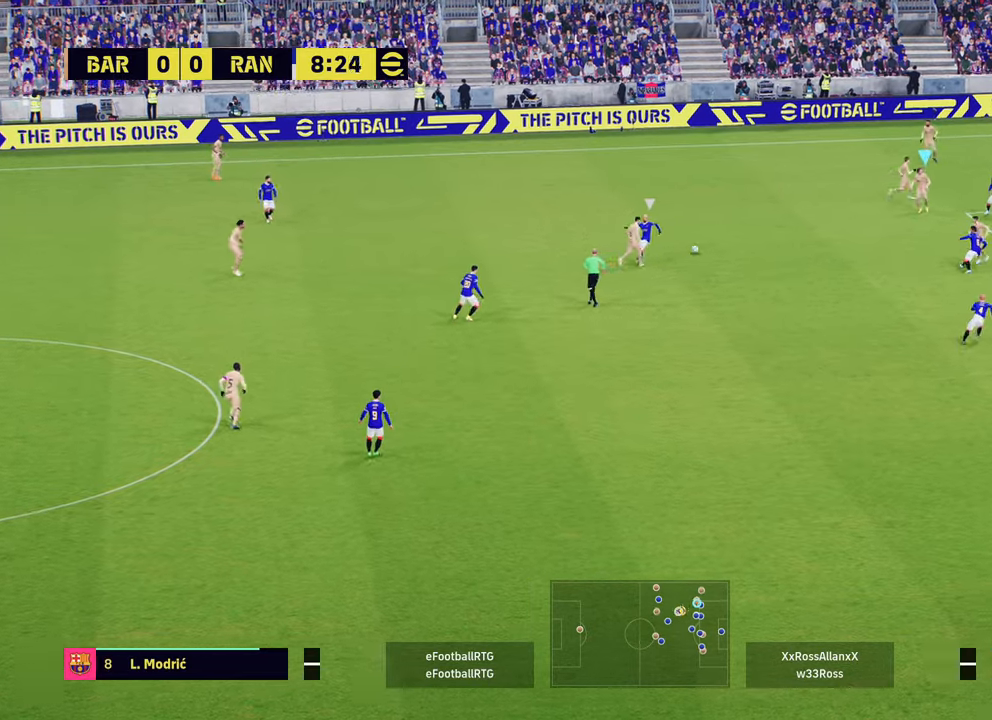
{"buttons": [], "left_stick": "down-left", "right_stick": "center", "events": [[317, "left_stick", "down-left"]]}
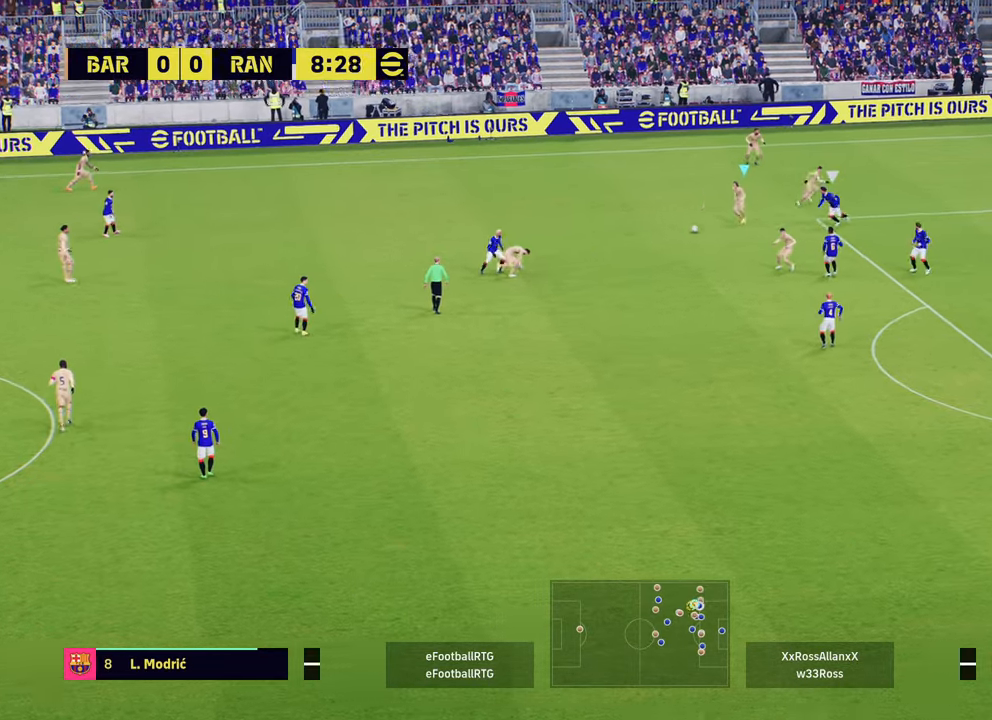
{"buttons": [], "left_stick": "down", "right_stick": "center", "events": [[234, "L1", "down"], [250, "CROSS", "down"], [250, "left_stick", "down"], [317, "CROSS", "up"], [467, "L1", "up"]]}
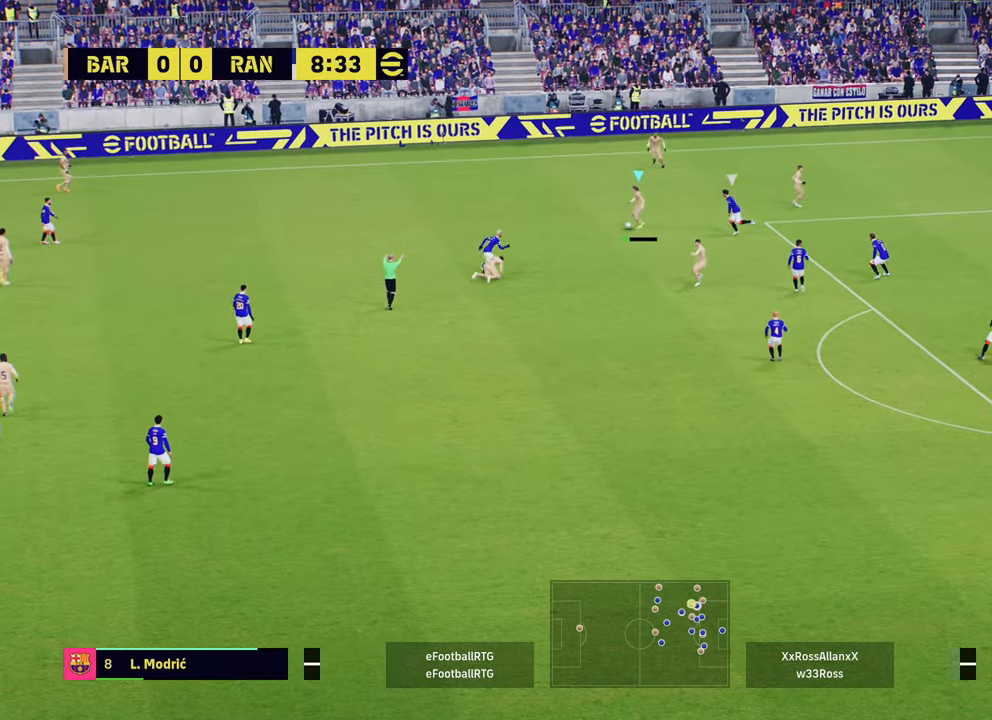
{"buttons": [], "left_stick": "center", "right_stick": "center", "events": [[17, "left_stick", "center"]]}
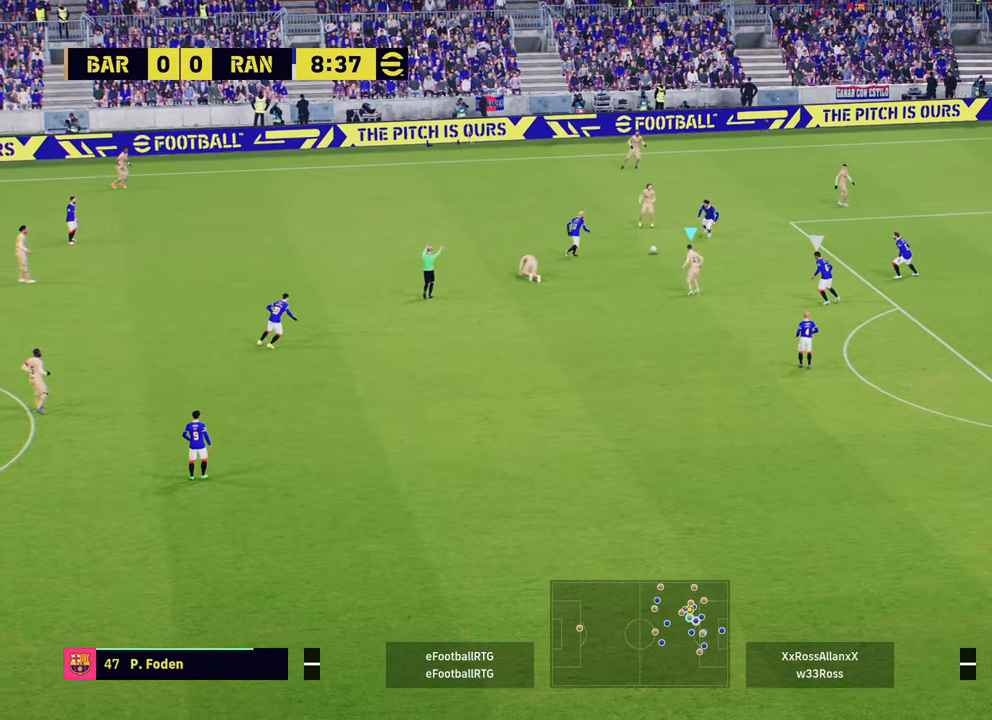
{"buttons": ["TRIANGLE"], "left_stick": "up-right", "right_stick": "center", "events": [[417, "left_stick", "up-right"], [450, "TRIANGLE", "down"]]}
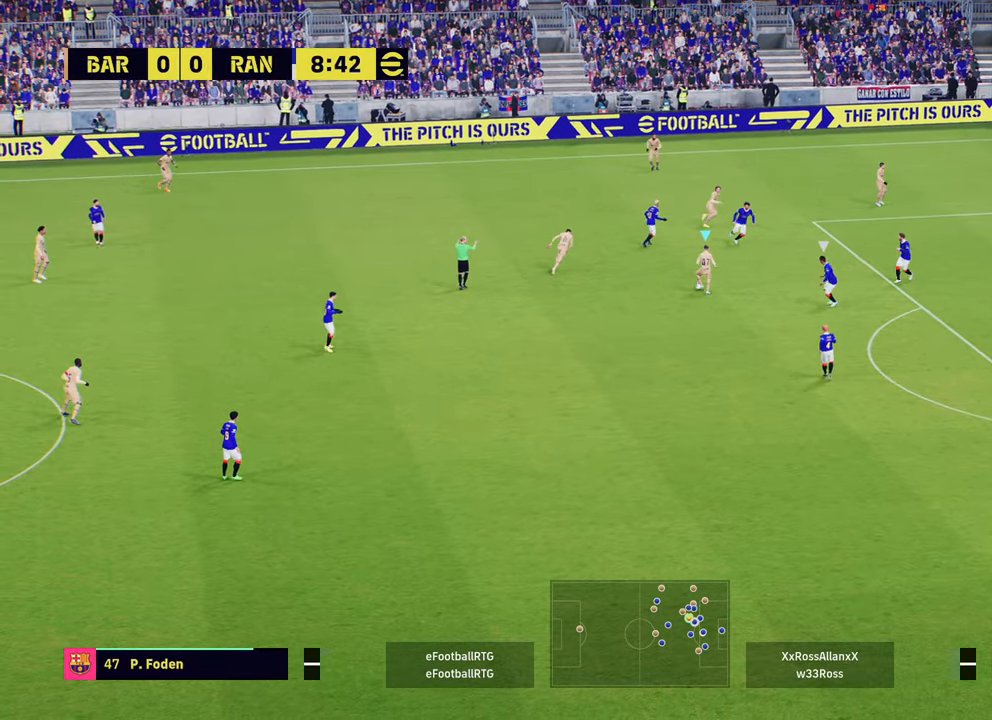
{"buttons": ["R2"], "left_stick": "right", "right_stick": "center", "events": [[84, "TRIANGLE", "up"], [317, "R2", "down"], [368, "left_stick", "right"]]}
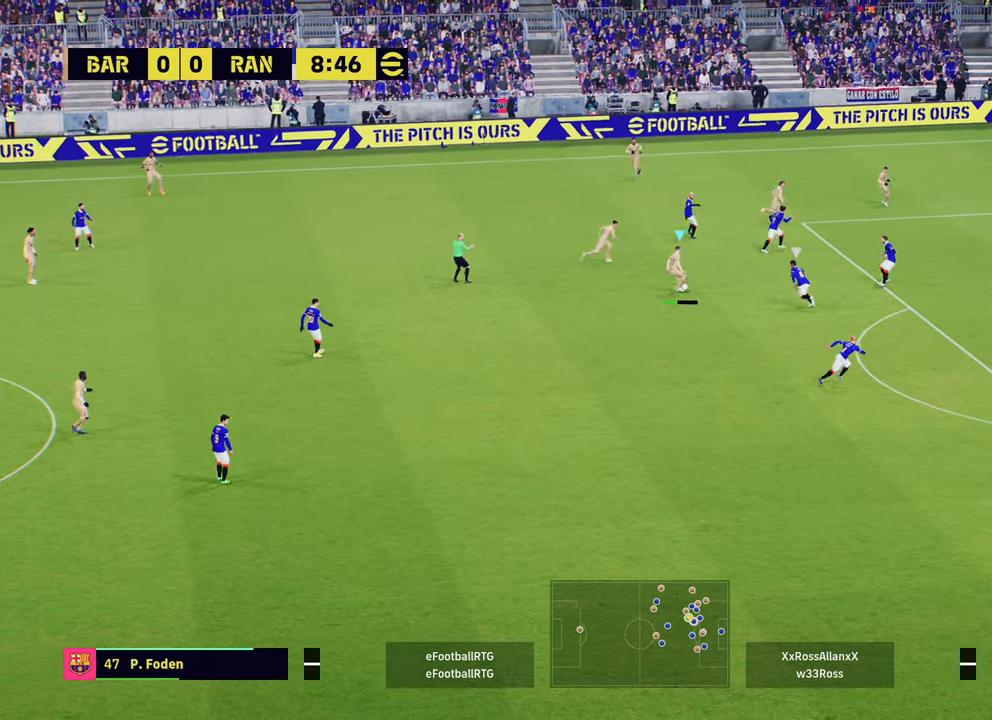
{"buttons": ["R1", "R2"], "left_stick": "right", "right_stick": "center", "events": [[417, "R1", "down"]]}
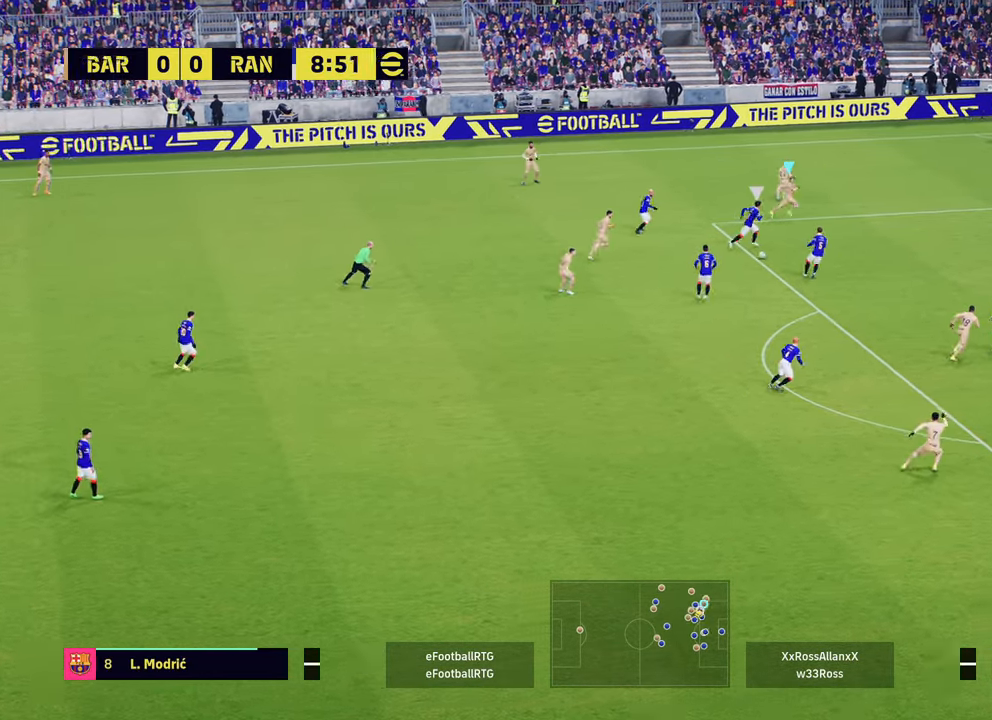
{"buttons": ["R2", "L3"], "left_stick": "down-right", "right_stick": "center", "events": [[117, "L3", "down"], [151, "left_stick", "down-right"], [384, "R1", "up"]]}
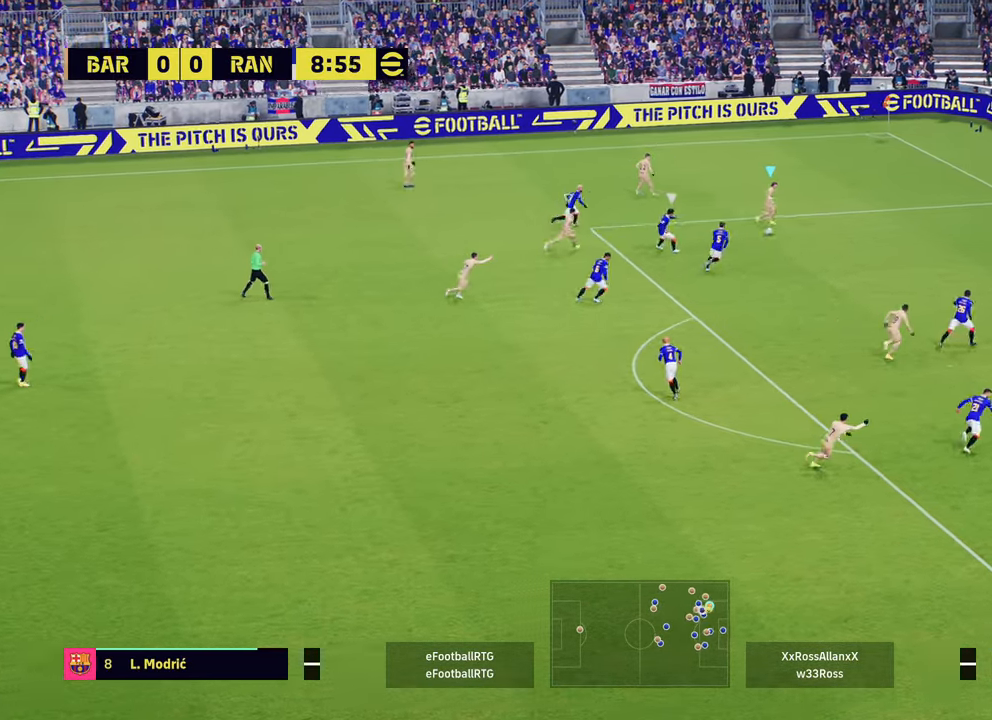
{"buttons": ["CIRCLE"], "left_stick": "down", "right_stick": "center", "events": [[167, "L3", "up"], [184, "R2", "up"], [250, "CIRCLE", "down"], [250, "left_stick", "down"], [350, "CIRCLE", "up"], [434, "CIRCLE", "down"]]}
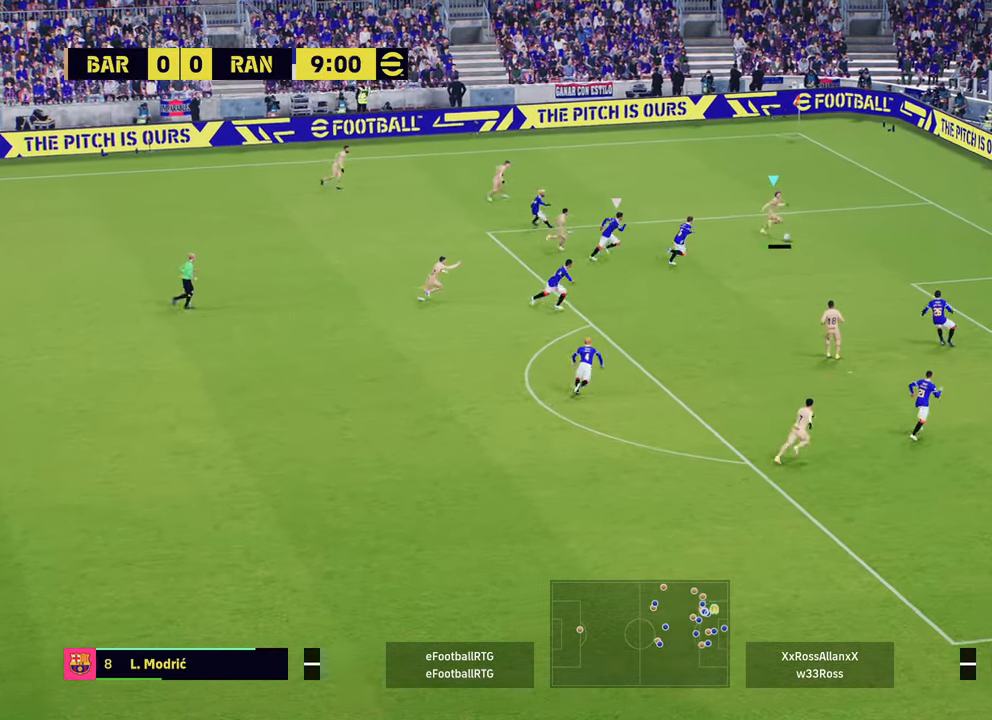
{"buttons": ["L3"], "left_stick": "down-right", "right_stick": "center", "events": [[34, "CIRCLE", "up"], [51, "L3", "down"], [84, "CIRCLE", "down"], [184, "CIRCLE", "up"], [251, "CIRCLE", "down"], [368, "CIRCLE", "up"], [451, "left_stick", "down-right"]]}
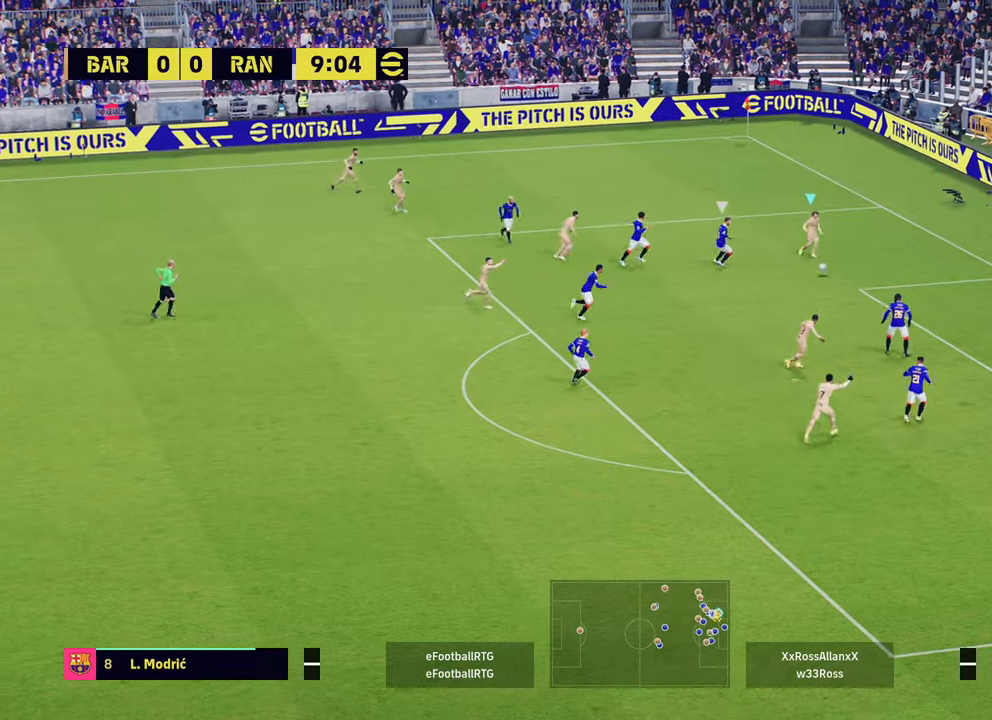
{"buttons": ["L1"], "left_stick": "right", "right_stick": "center", "events": [[33, "SQUARE", "down"], [33, "left_stick", "right"], [167, "SQUARE", "up"], [400, "L3", "up"], [467, "L1", "down"]]}
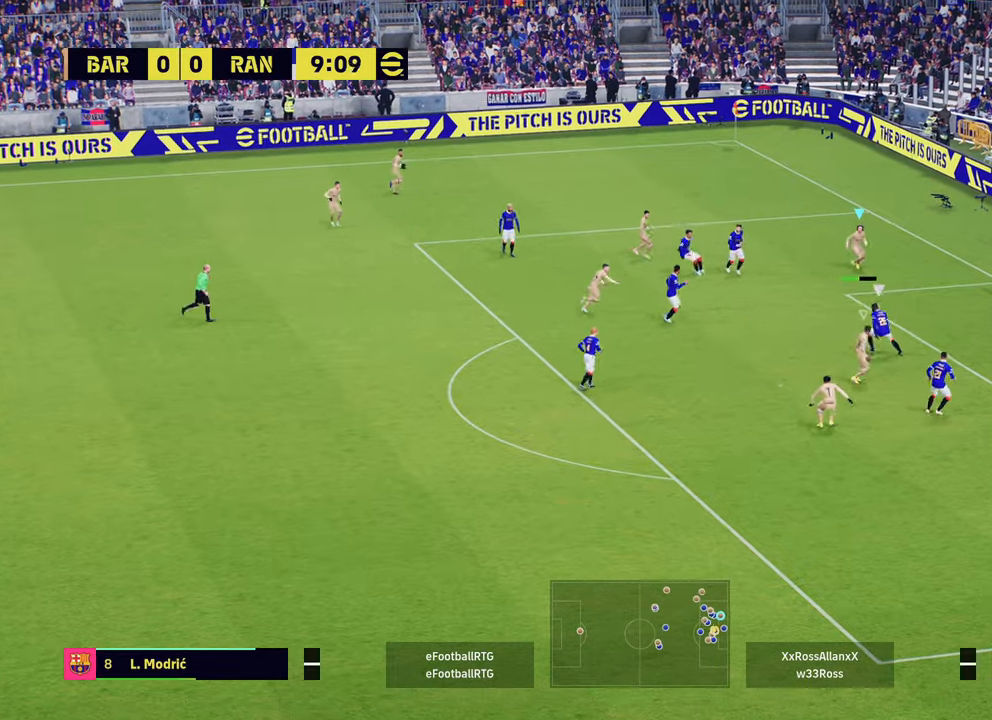
{"buttons": ["L1", "R2"], "left_stick": "down-left", "right_stick": "center", "events": [[51, "R2", "down"], [67, "L1", "up"], [284, "left_stick", "down-right"], [384, "left_stick", "down"], [484, "left_stick", "down-left"], [501, "L1", "down"]]}
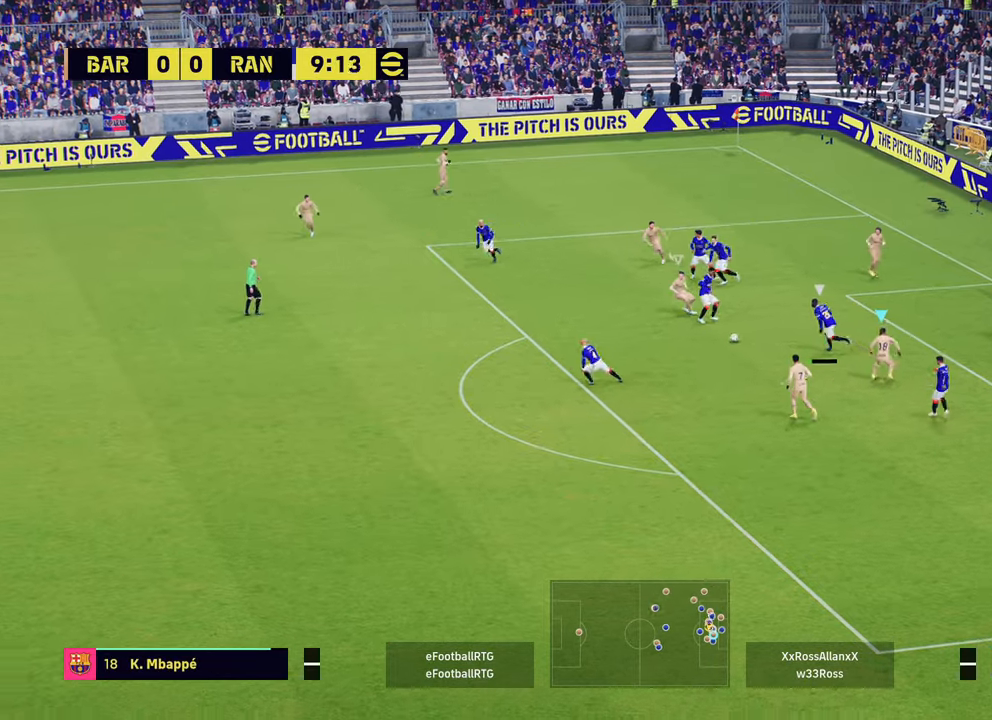
{"buttons": ["R1", "R2"], "left_stick": "down-left", "right_stick": "center", "events": [[17, "R2", "up"], [100, "L1", "up"], [100, "R2", "down"], [417, "R1", "down"]]}
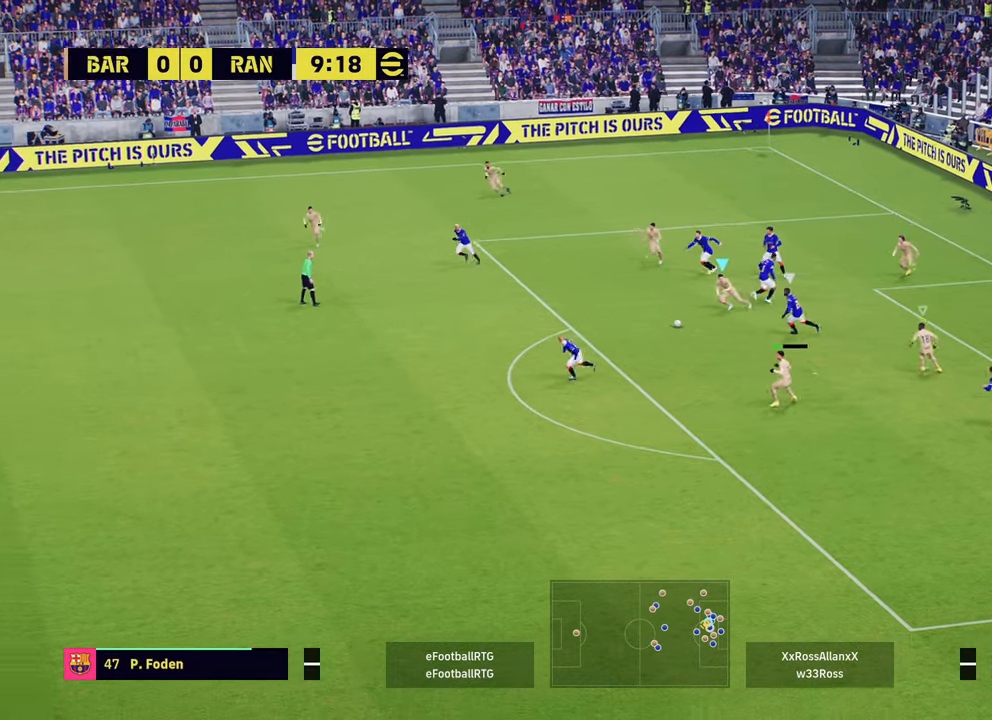
{"buttons": ["R2"], "left_stick": "left", "right_stick": "center", "events": [[217, "left_stick", "left"], [384, "R1", "up"]]}